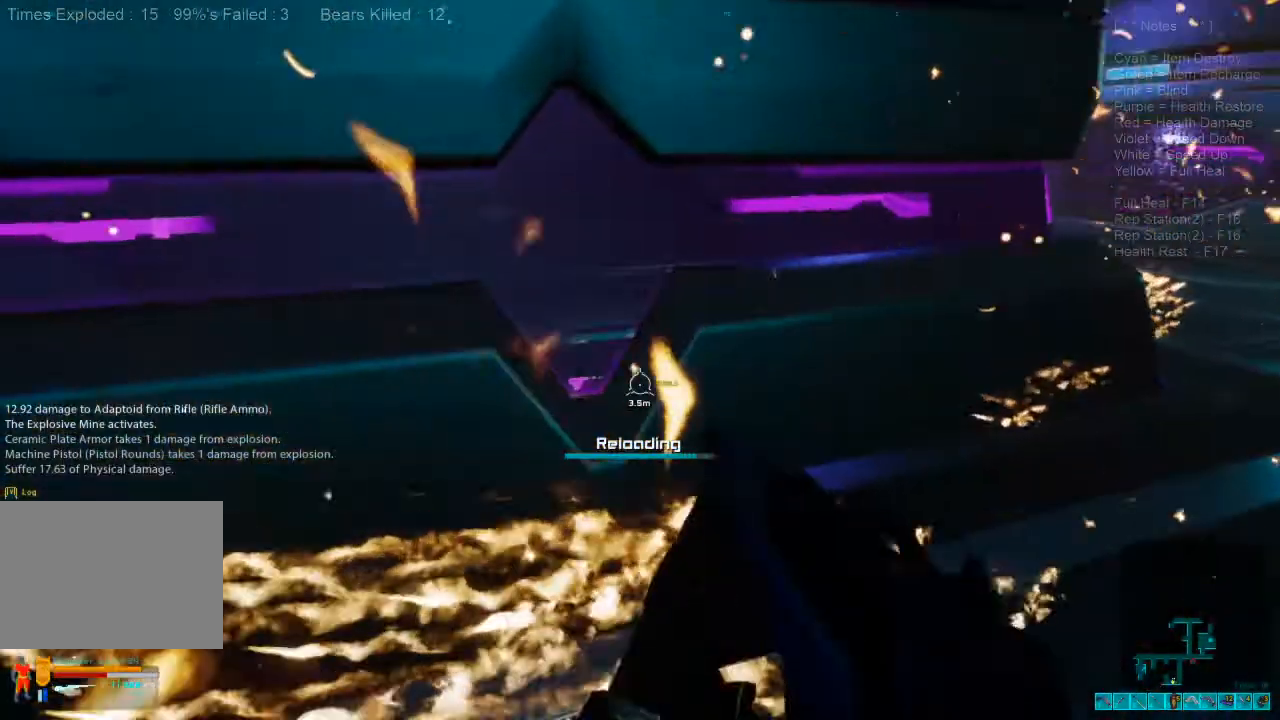
Gameplay with keyboard and mouse; each line is a JSON object with the keys and mouse buttons held at the frame after it. "events" lists presses ("down") and releases ("up") of "1", "2", "3", "4", "a", "alt", "c", "caps_lock", "ctrl", "d", "e", "f", "q", "r", "s", "shift", "space", "super", "tab", "tilde", "v", "w", "x", "z", "mouse_left", "mouse_wheel", "mouse_right", "mouse_mb4" and "mouse_mb5" between this image and that frame as [ms after this image, input, new state], when the widget could be followed in between. "mouse_left", "mouse_wheel", "mouse_right", "mouse_mb4", "mouse_mb5" = the "left", "wheel", "right", "mb4", "mb5" buttons of the "mouse" list. No other keys are recorded. "wheel" means that the mouse wheel is clicked or scrolled. Mouse movement is not recorded.
{"keys": ["a"], "mouse": [], "events": [[33, "w", "up"]]}
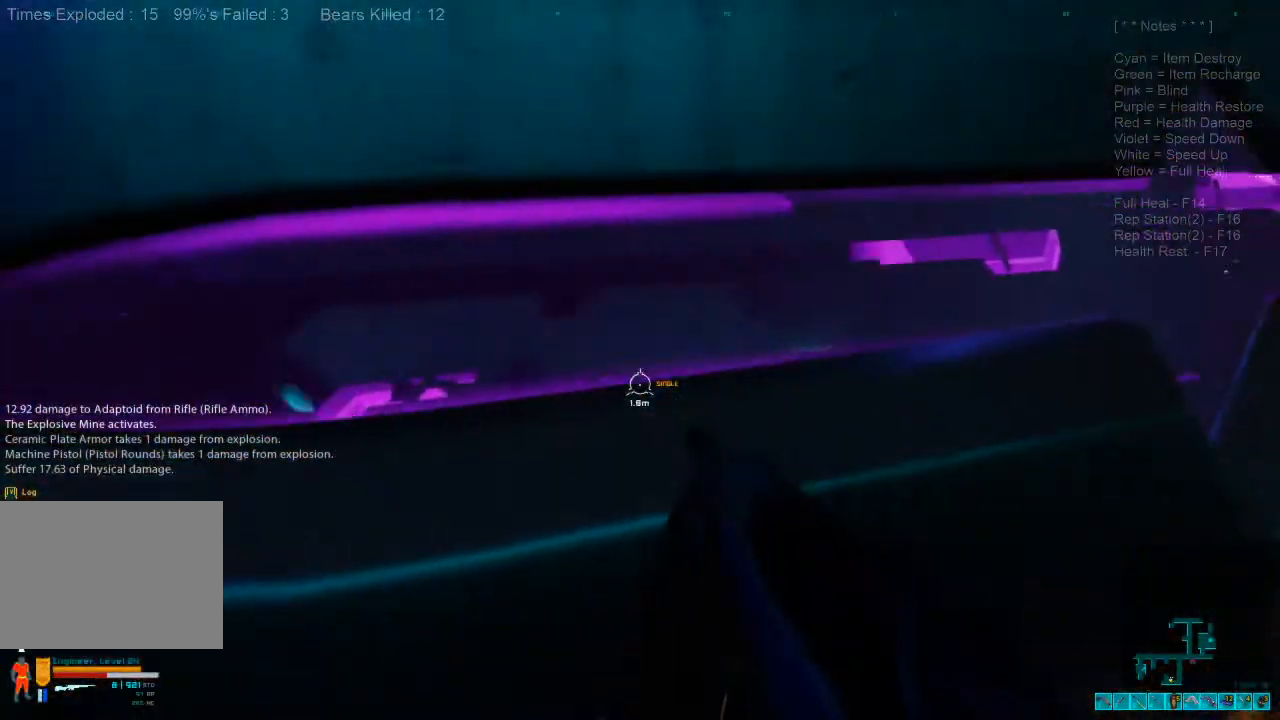
{"keys": ["a"], "mouse": [], "events": [[67, "s", "down"], [333, "s", "up"]]}
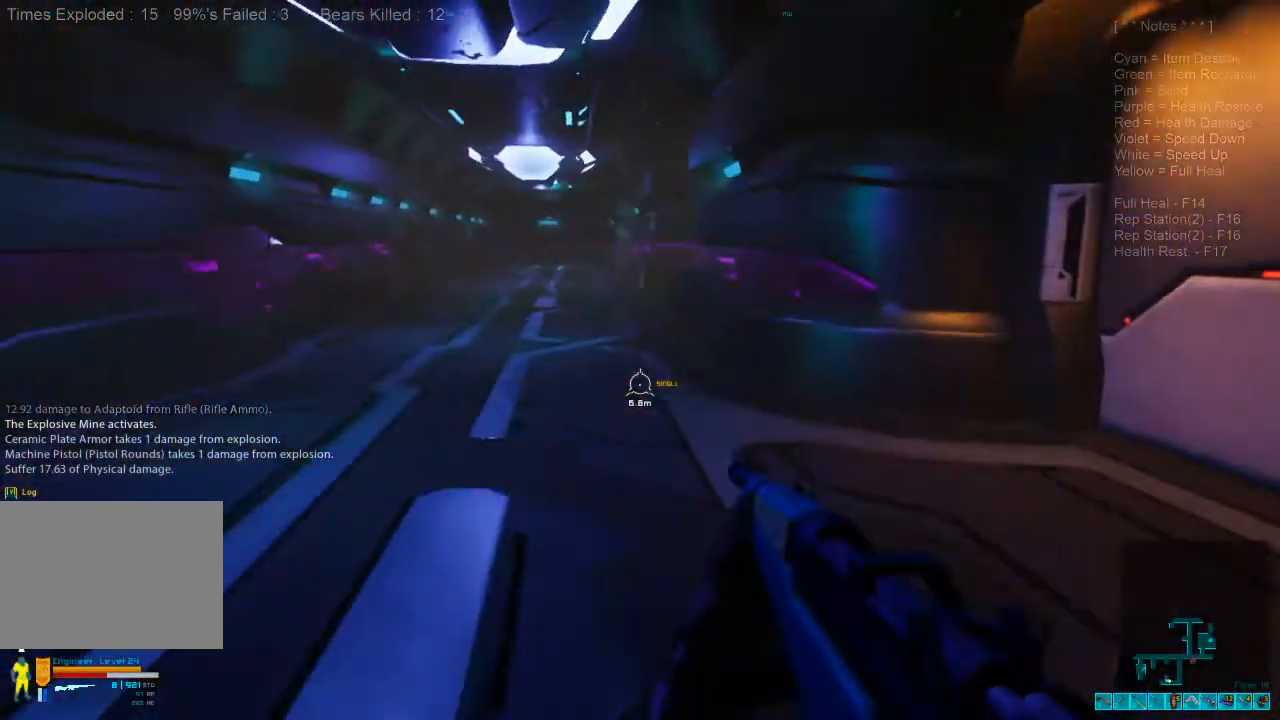
{"keys": ["a", "w"], "mouse": [], "events": [[33, "w", "down"], [367, "r", "down"], [500, "r", "up"]]}
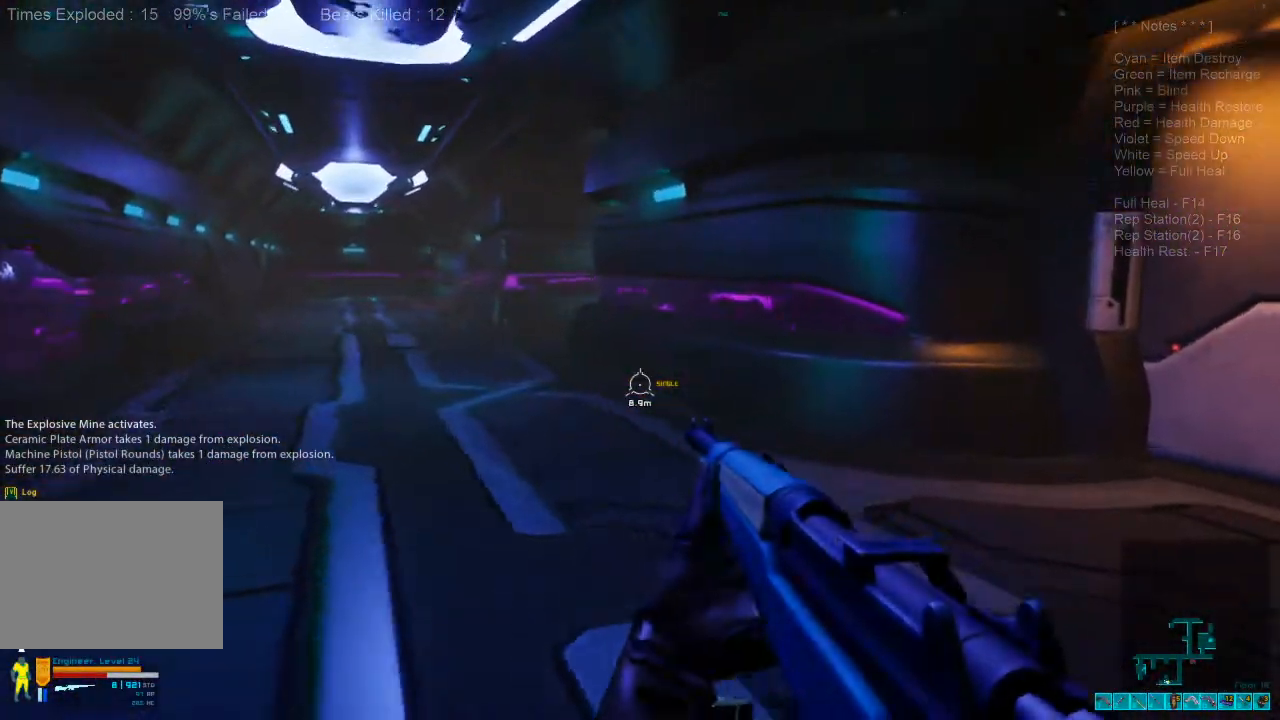
{"keys": ["a", "s"], "mouse": [], "events": [[200, "w", "up"], [333, "s", "down"]]}
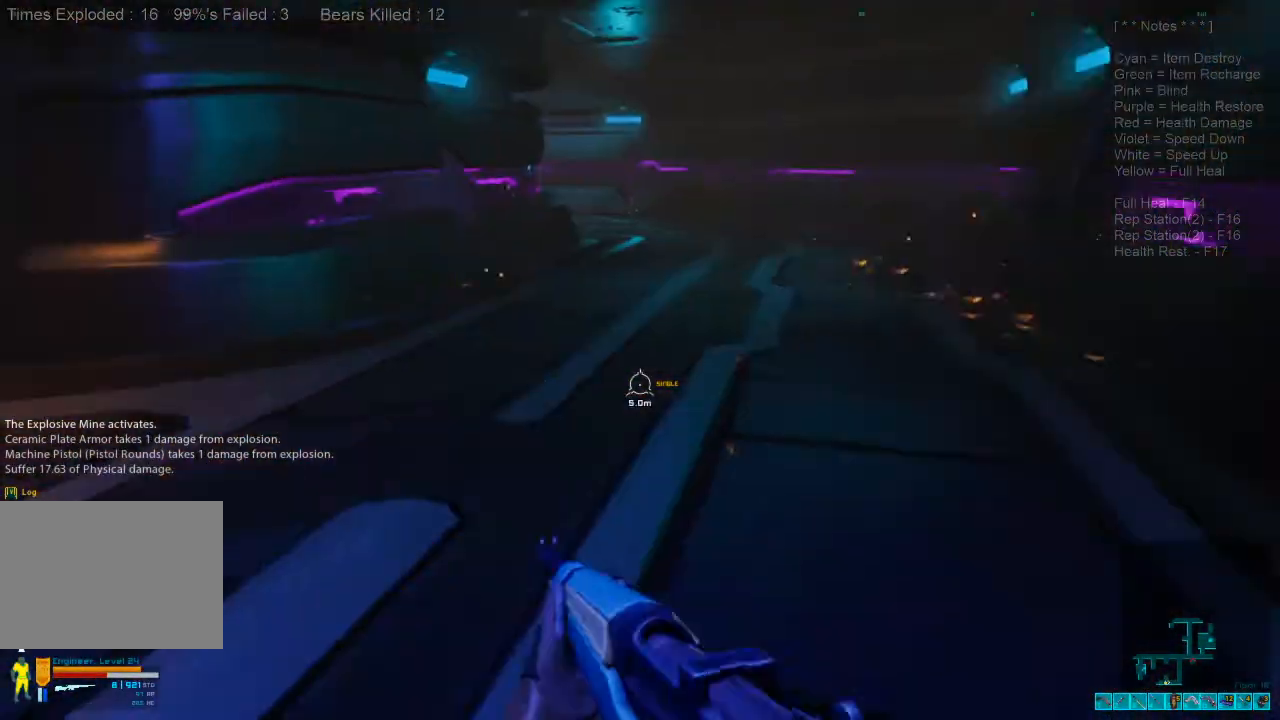
{"keys": ["d", "w"], "mouse": [], "events": [[200, "a", "up"], [300, "s", "up"], [433, "d", "down"], [433, "w", "down"]]}
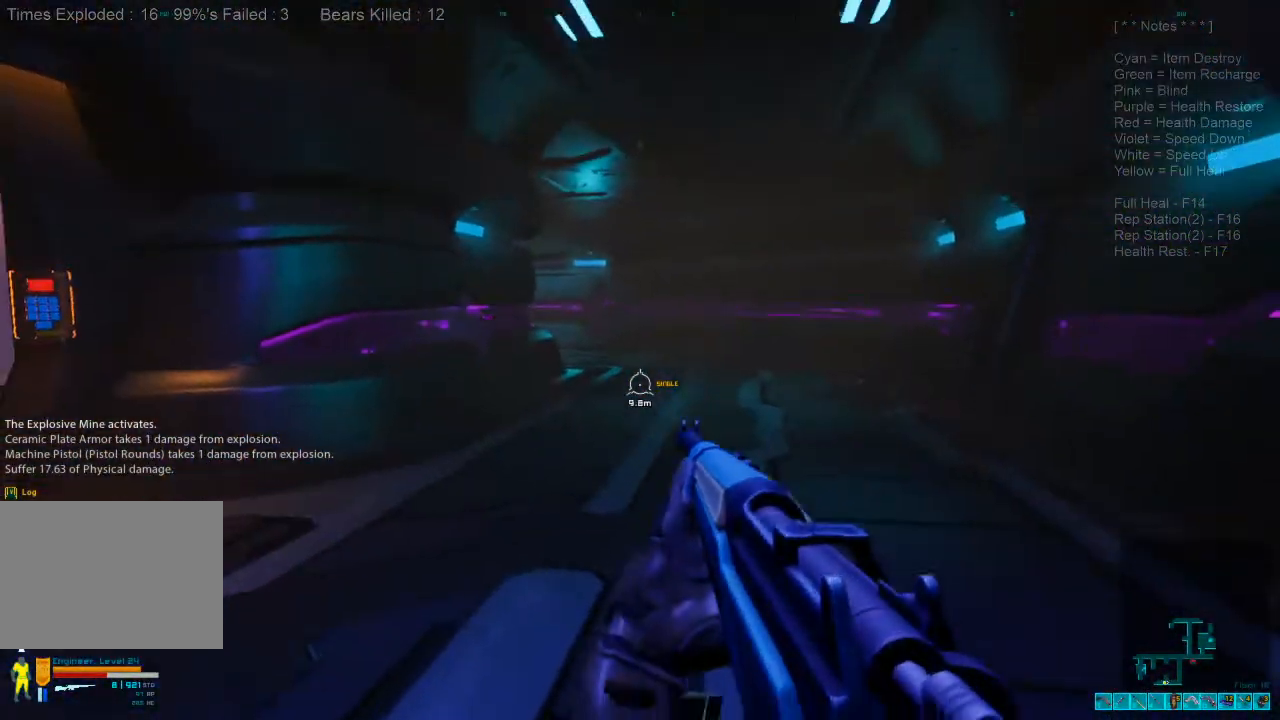
{"keys": ["shift", "w"], "mouse": [], "events": [[100, "shift", "down"], [200, "d", "up"]]}
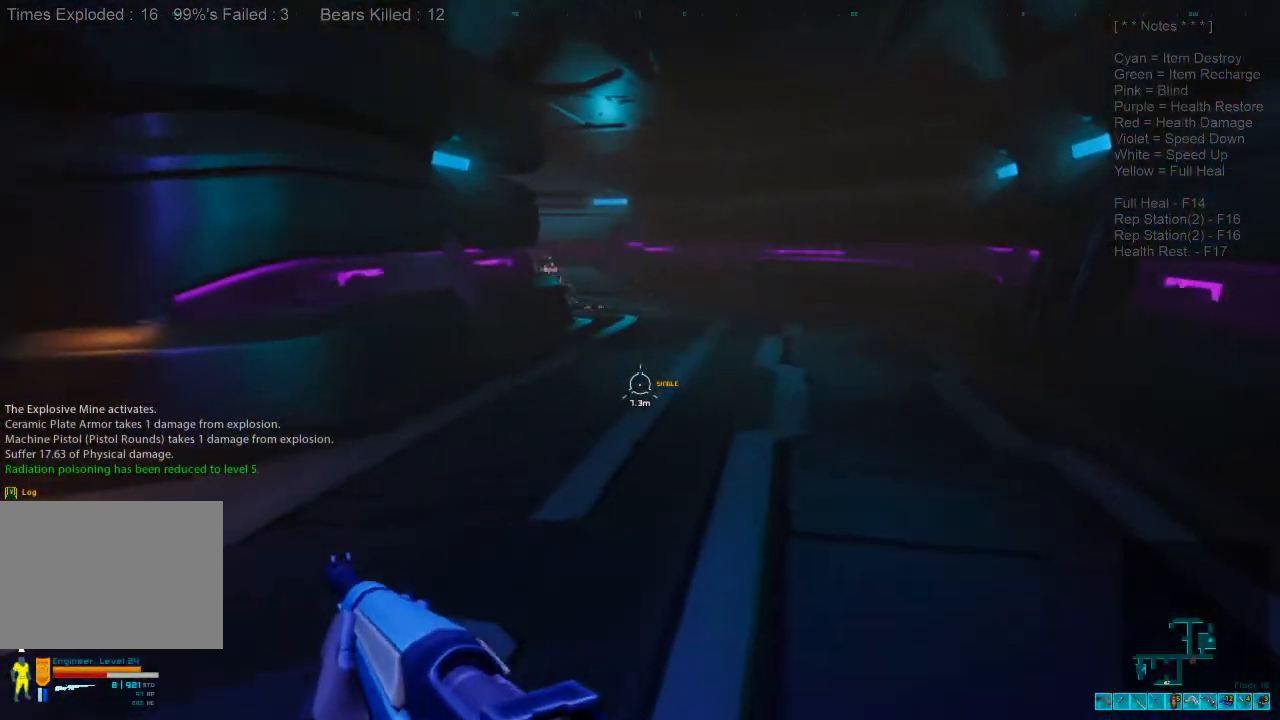
{"keys": ["ctrl"], "mouse": ["right"], "events": [[300, "d", "down"], [467, "mouse_right", "down"], [500, "ctrl", "down"], [500, "d", "up"], [500, "shift", "up"], [500, "w", "up"]]}
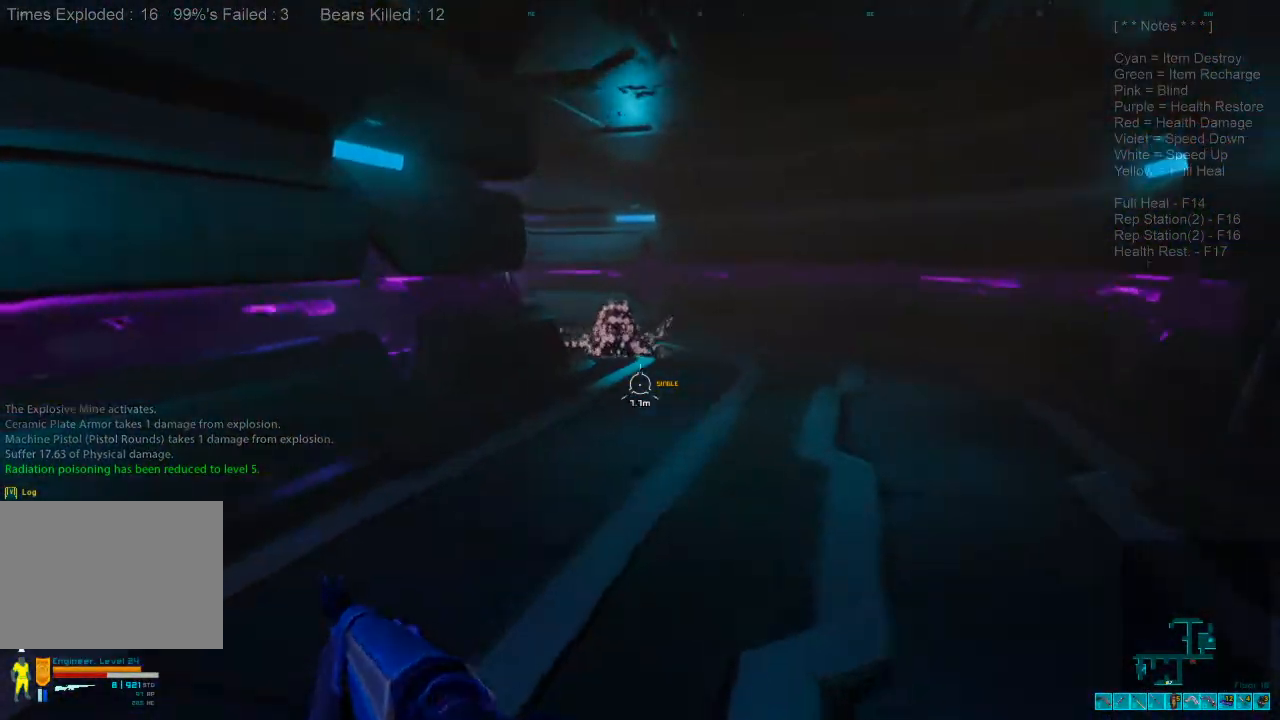
{"keys": ["s"], "mouse": [], "events": [[133, "mouse_right", "up"], [133, "s", "down"], [167, "ctrl", "up"]]}
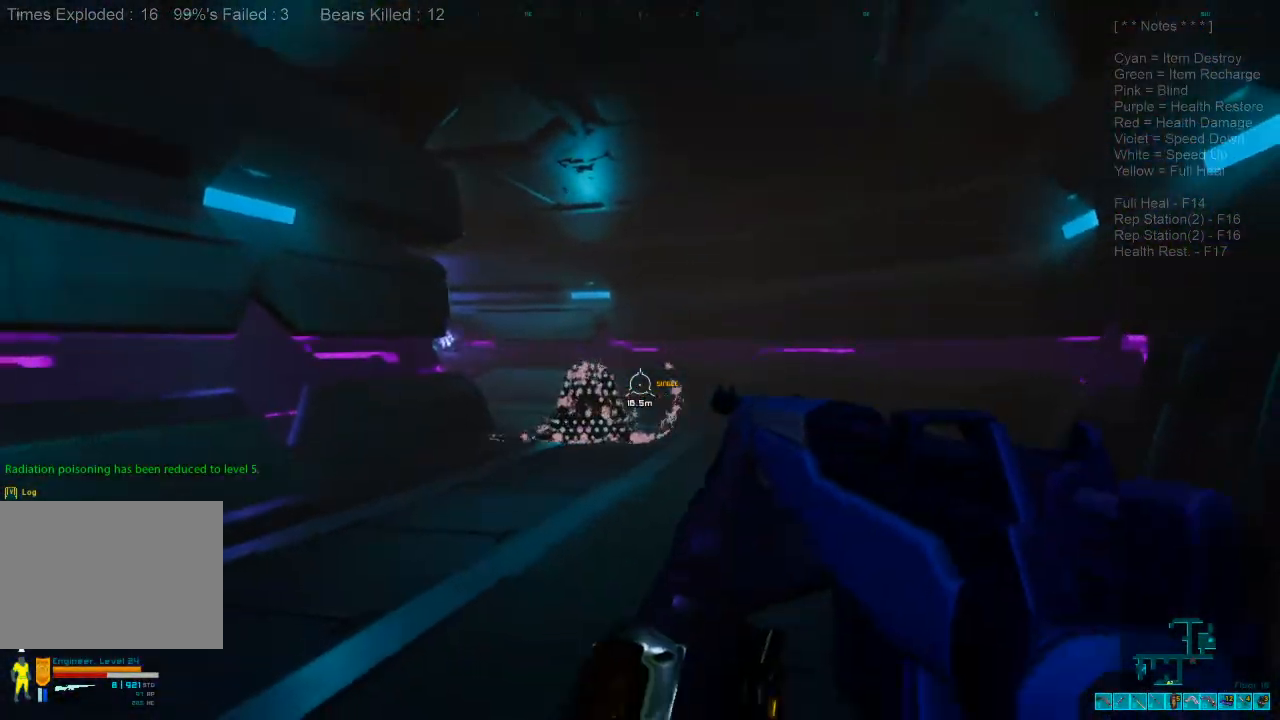
{"keys": ["s"], "mouse": [], "events": [[333, "mouse_right", "down"], [467, "mouse_right", "up"]]}
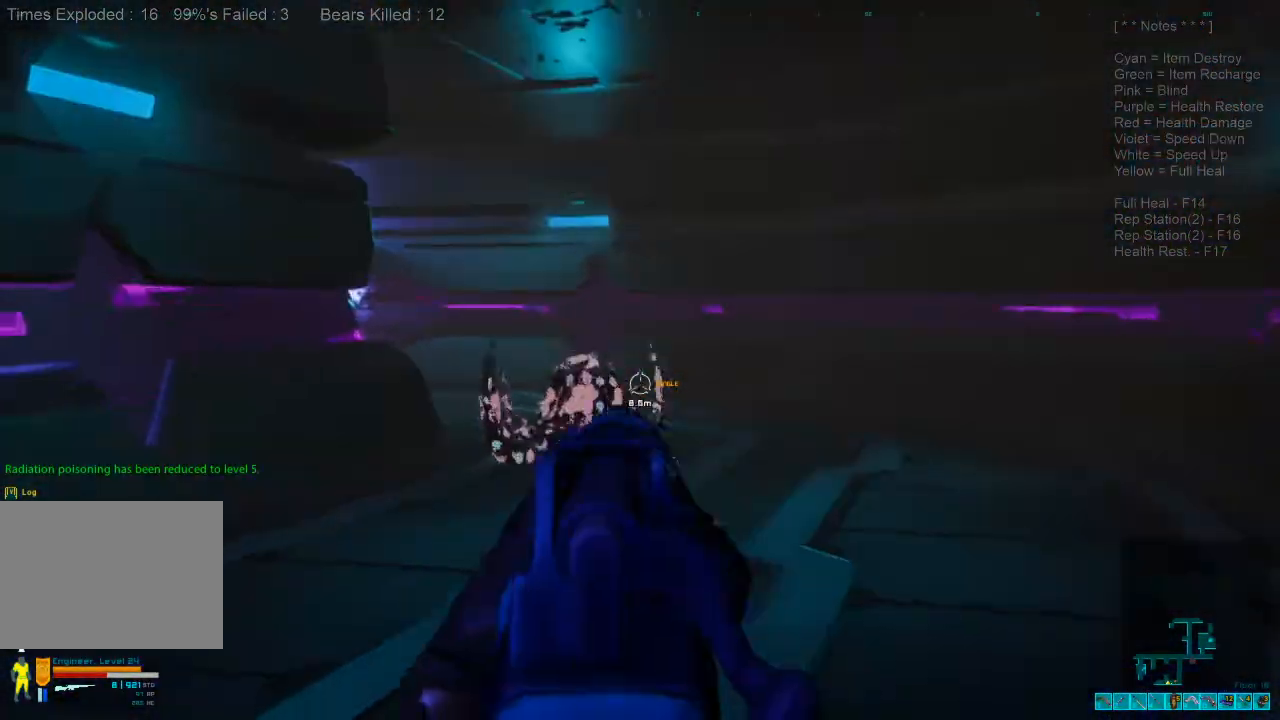
{"keys": ["s"], "mouse": [], "events": [[333, "a", "down"], [367, "mouse_left", "down"], [400, "a", "up"], [500, "mouse_left", "up"]]}
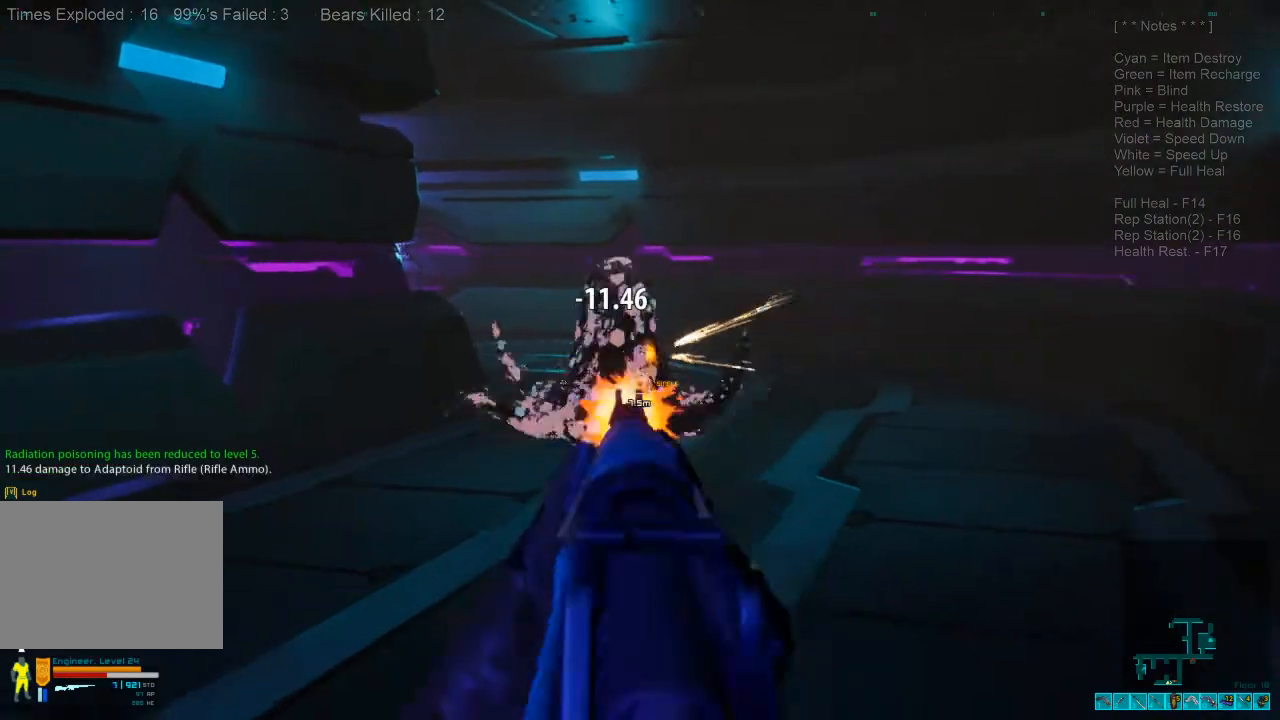
{"keys": ["s"], "mouse": [], "events": []}
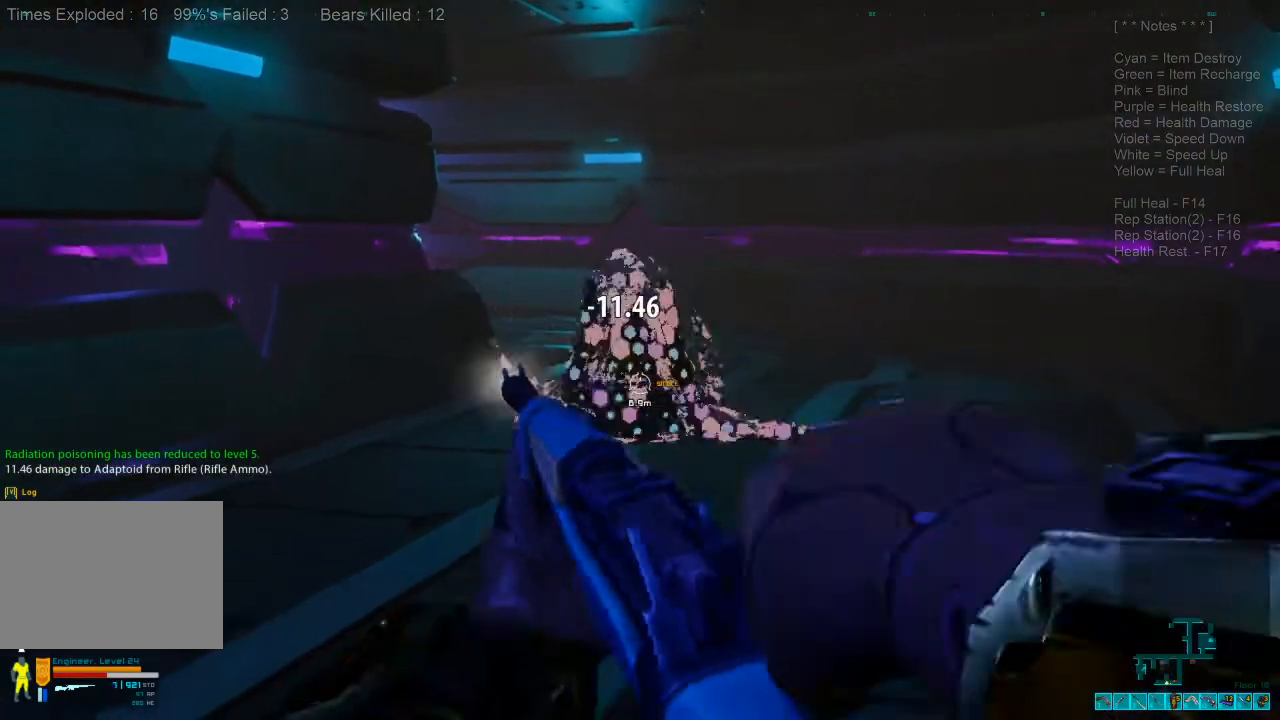
{"keys": ["s"], "mouse": [], "events": [[133, "a", "down"], [133, "mouse_left", "down"], [233, "mouse_left", "up"], [267, "a", "up"], [333, "mouse_left", "down"], [433, "mouse_left", "up"]]}
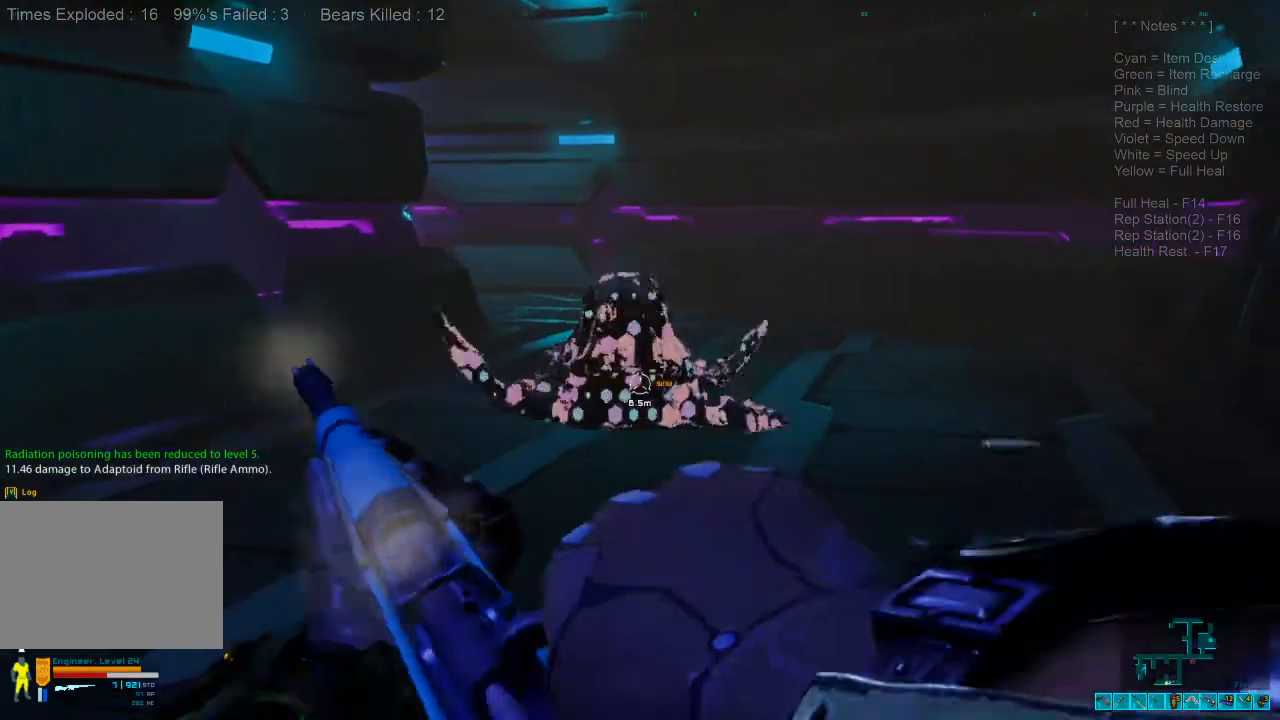
{"keys": ["s"], "mouse": ["left"], "events": [[33, "mouse_left", "down"], [133, "mouse_left", "up"], [233, "mouse_left", "down"], [333, "mouse_left", "up"], [433, "mouse_left", "down"]]}
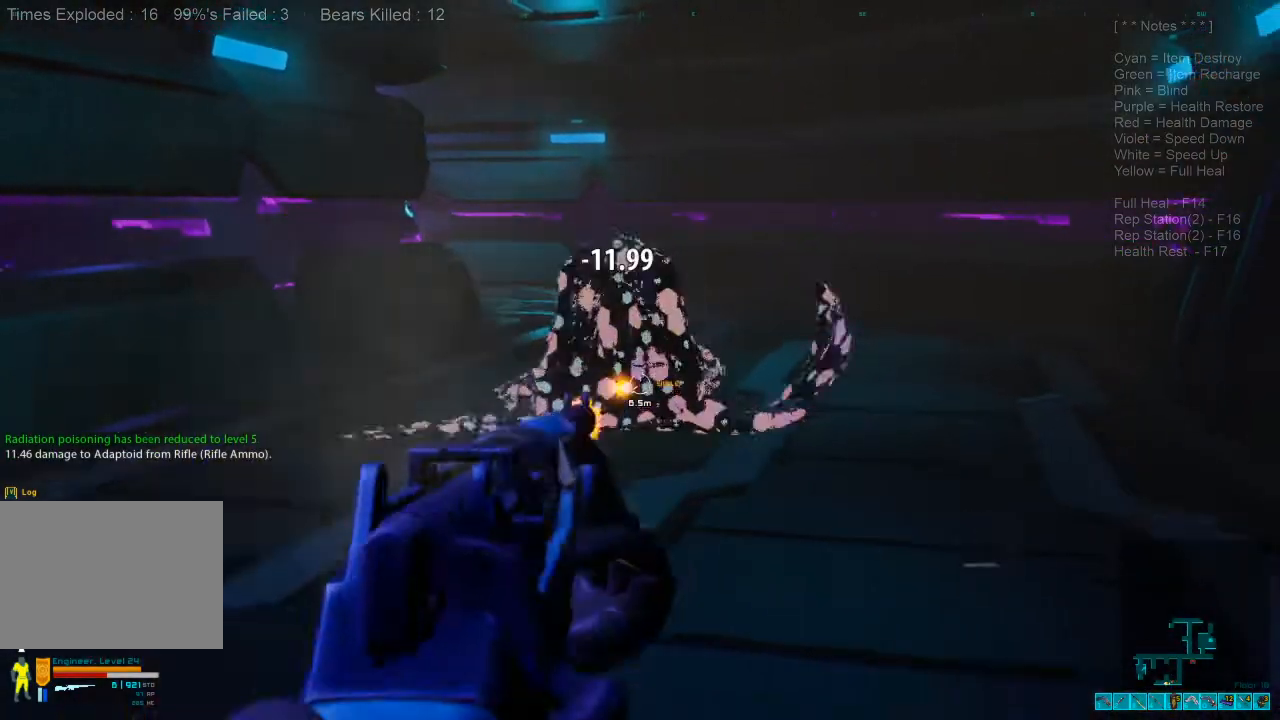
{"keys": ["s"], "mouse": [], "events": [[33, "mouse_left", "up"], [100, "mouse_left", "down"], [200, "mouse_left", "up"], [300, "mouse_left", "down"], [433, "mouse_left", "up"]]}
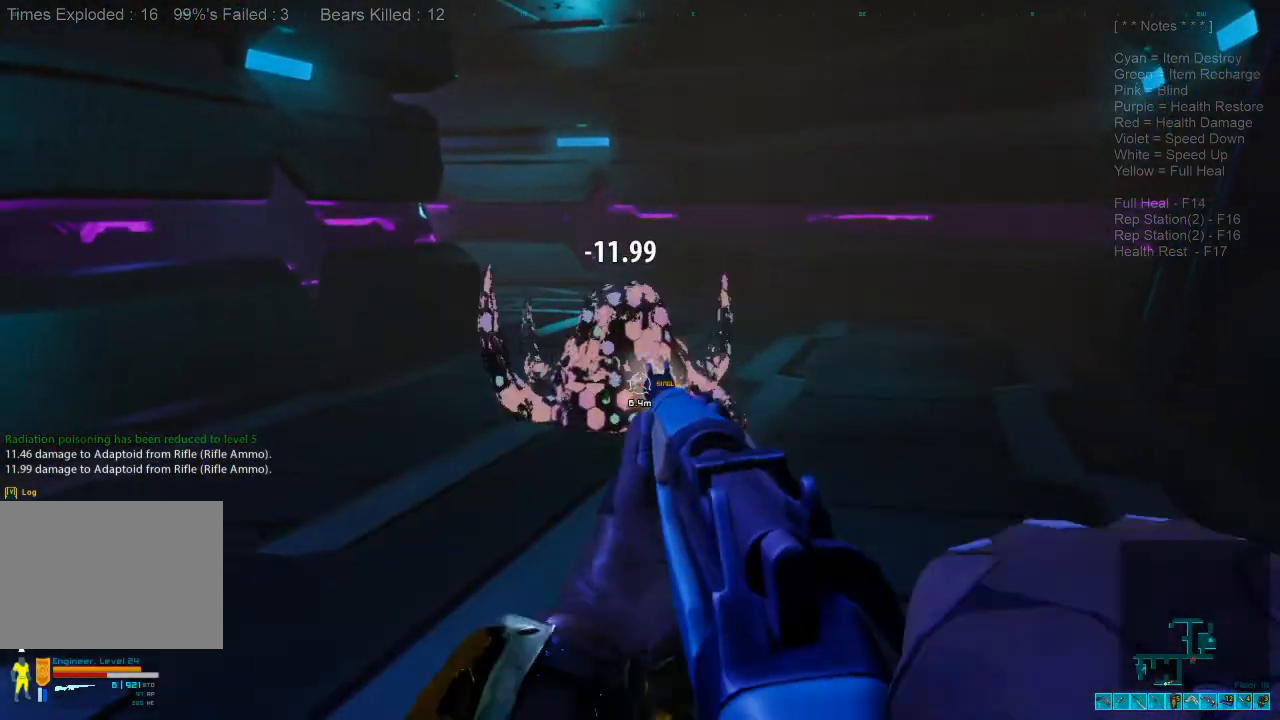
{"keys": ["s"], "mouse": ["left"], "events": [[100, "a", "down"], [233, "mouse_left", "down"], [300, "a", "up"], [333, "mouse_left", "up"], [433, "mouse_left", "down"]]}
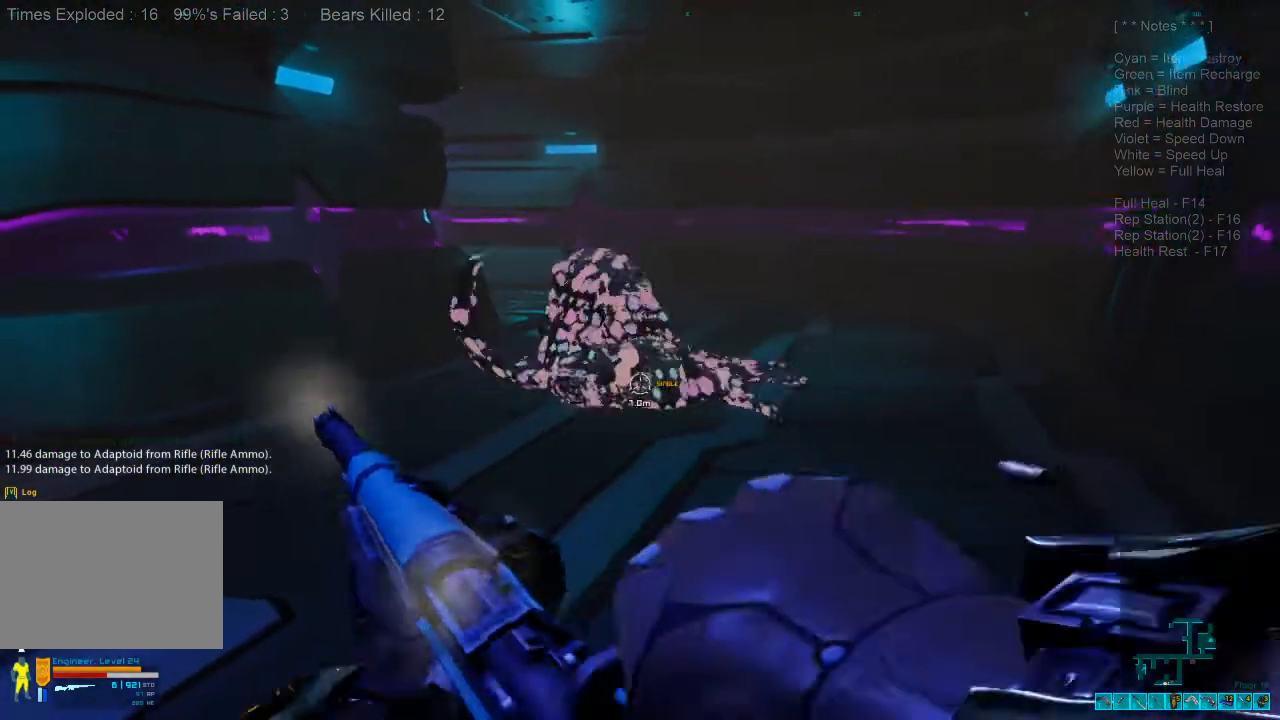
{"keys": ["s"], "mouse": [], "events": [[33, "mouse_left", "up"], [167, "mouse_left", "down"], [267, "mouse_left", "up"], [367, "mouse_left", "down"], [467, "mouse_left", "up"]]}
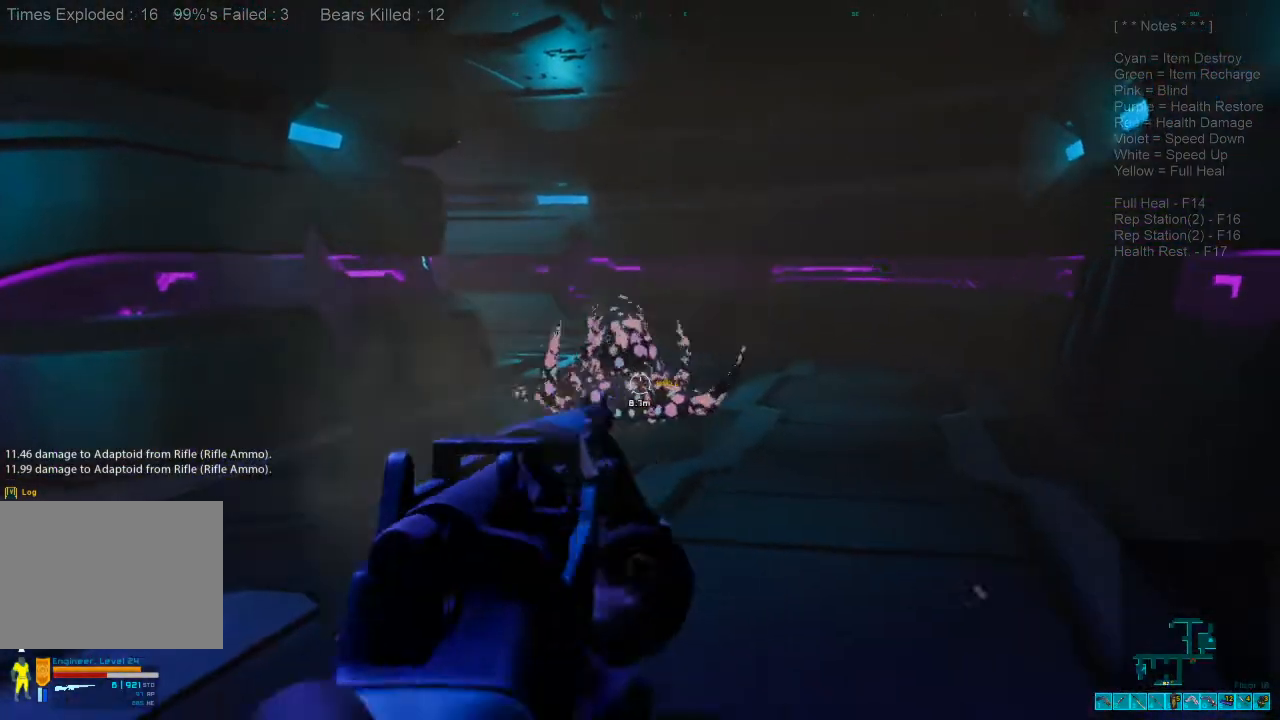
{"keys": ["w"], "mouse": ["left"], "events": [[67, "mouse_left", "down"], [133, "s", "up"], [167, "mouse_left", "up"], [267, "mouse_left", "down"], [267, "w", "down"], [367, "mouse_left", "up"], [433, "mouse_left", "down"]]}
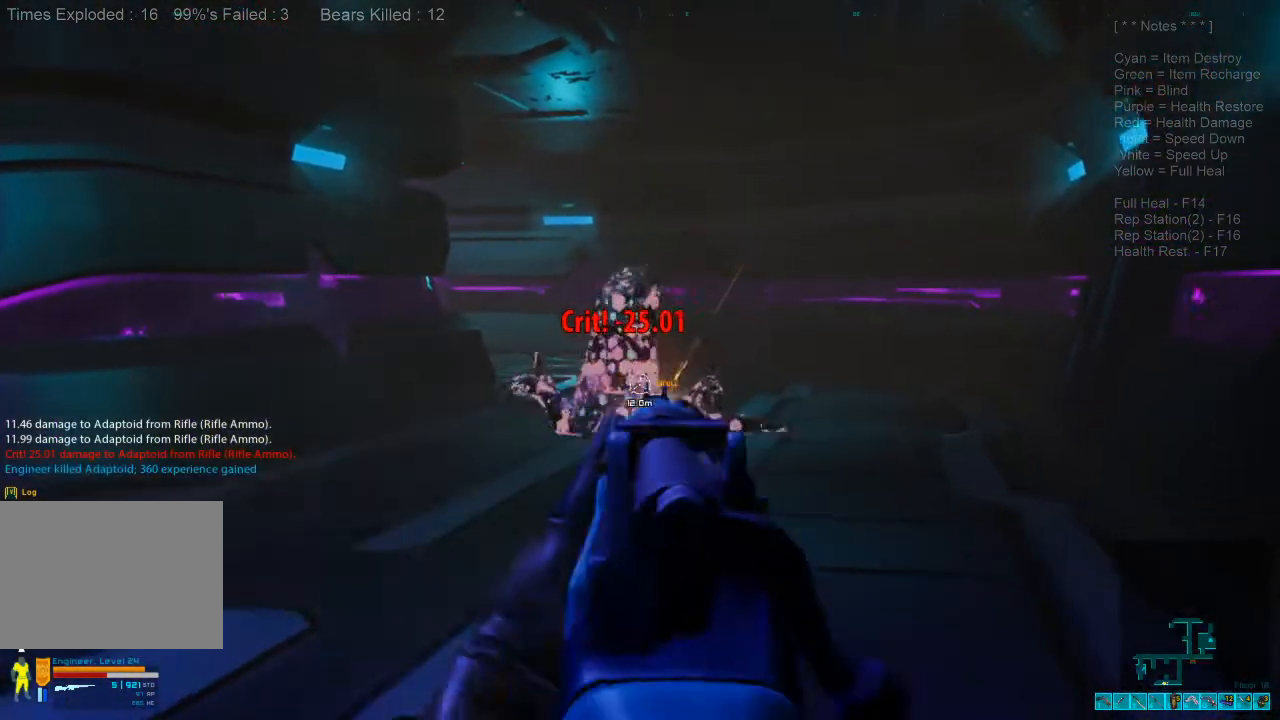
{"keys": ["shift", "w"], "mouse": [], "events": [[67, "mouse_left", "up"], [300, "ctrl", "down"], [300, "mouse_right", "down"], [433, "mouse_right", "up"], [433, "shift", "down"], [467, "ctrl", "up"]]}
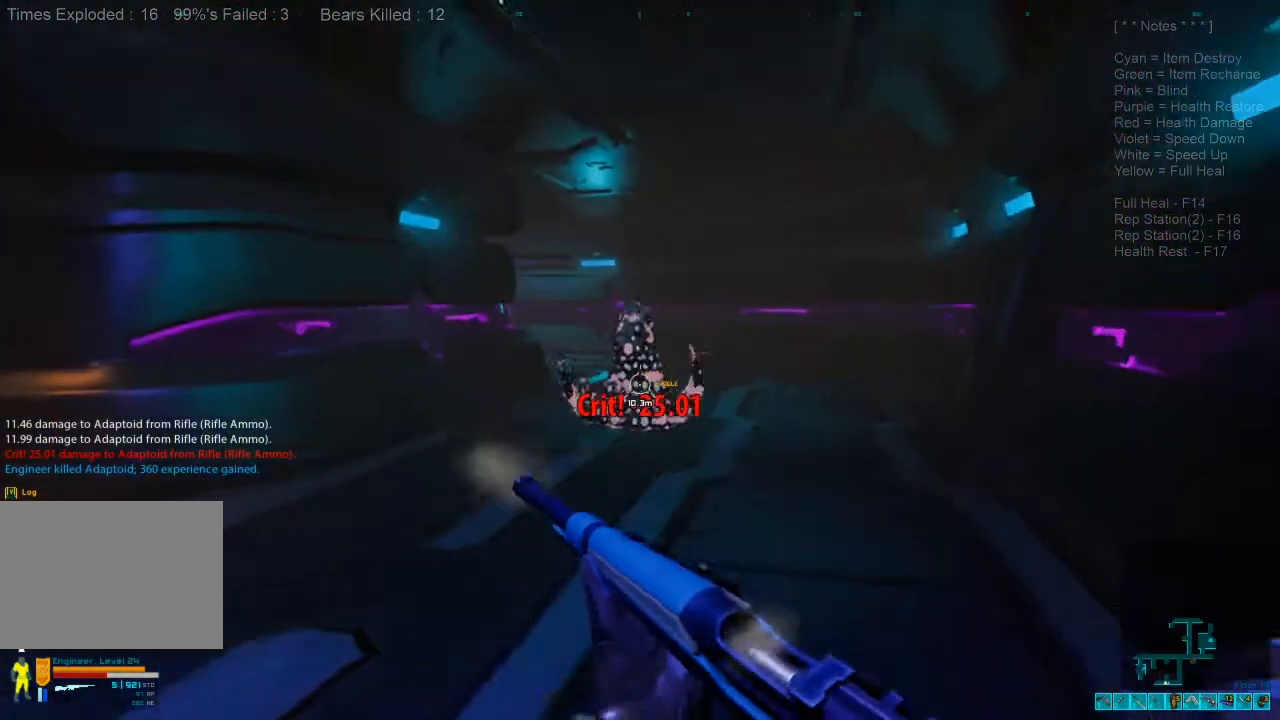
{"keys": ["shift", "w"], "mouse": [], "events": []}
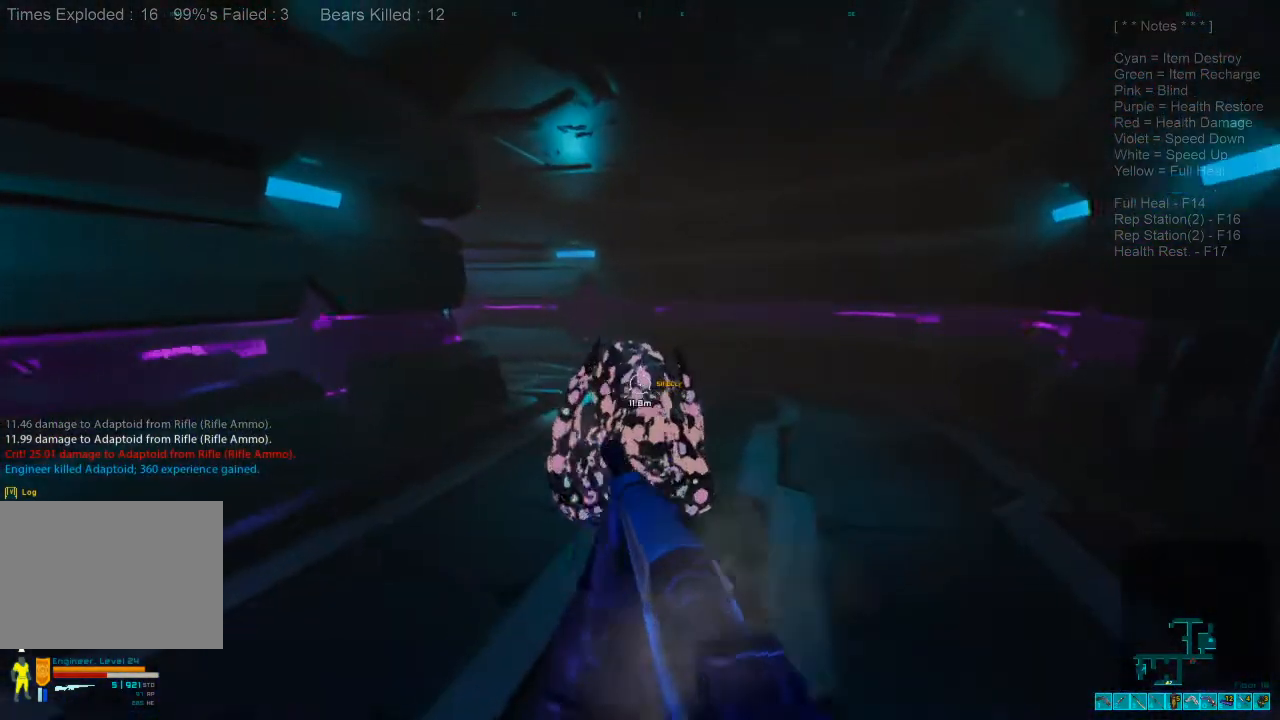
{"keys": ["d", "shift", "space", "w"], "mouse": [], "events": [[167, "space", "down"], [300, "space", "up"], [433, "space", "down"], [467, "d", "down"]]}
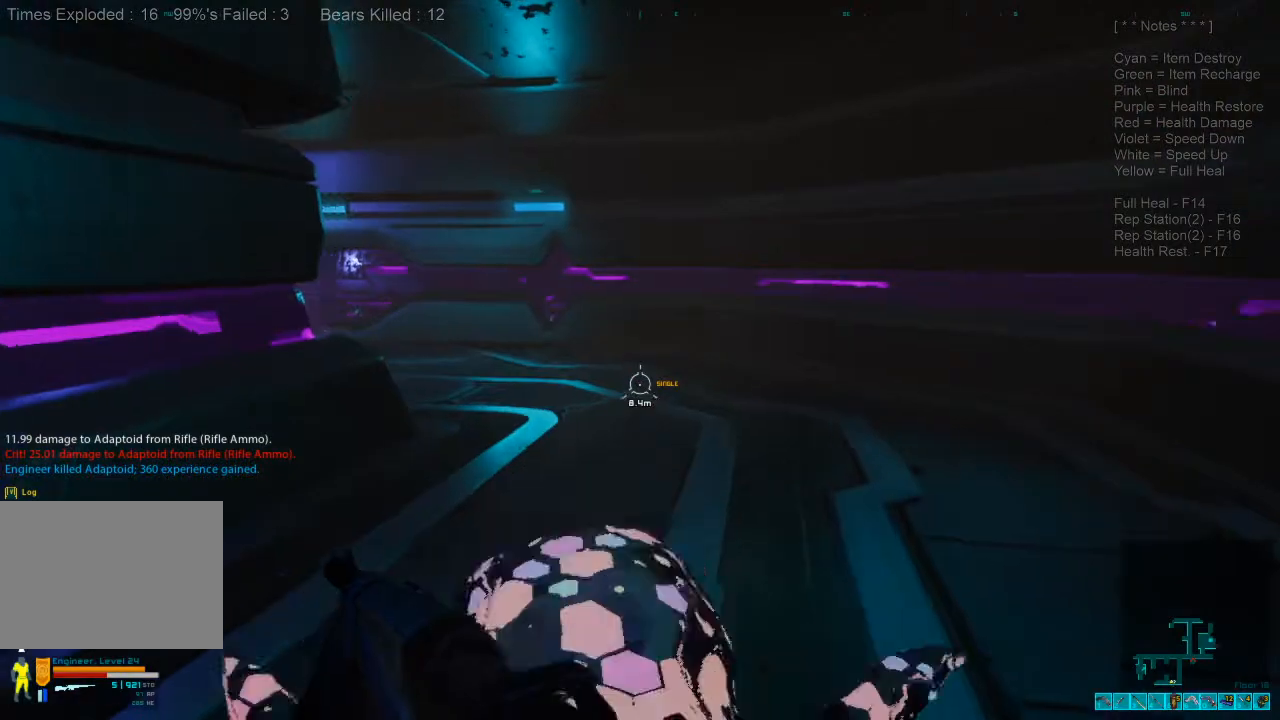
{"keys": ["d"], "mouse": [], "events": [[33, "space", "up"], [400, "shift", "up"], [433, "w", "up"]]}
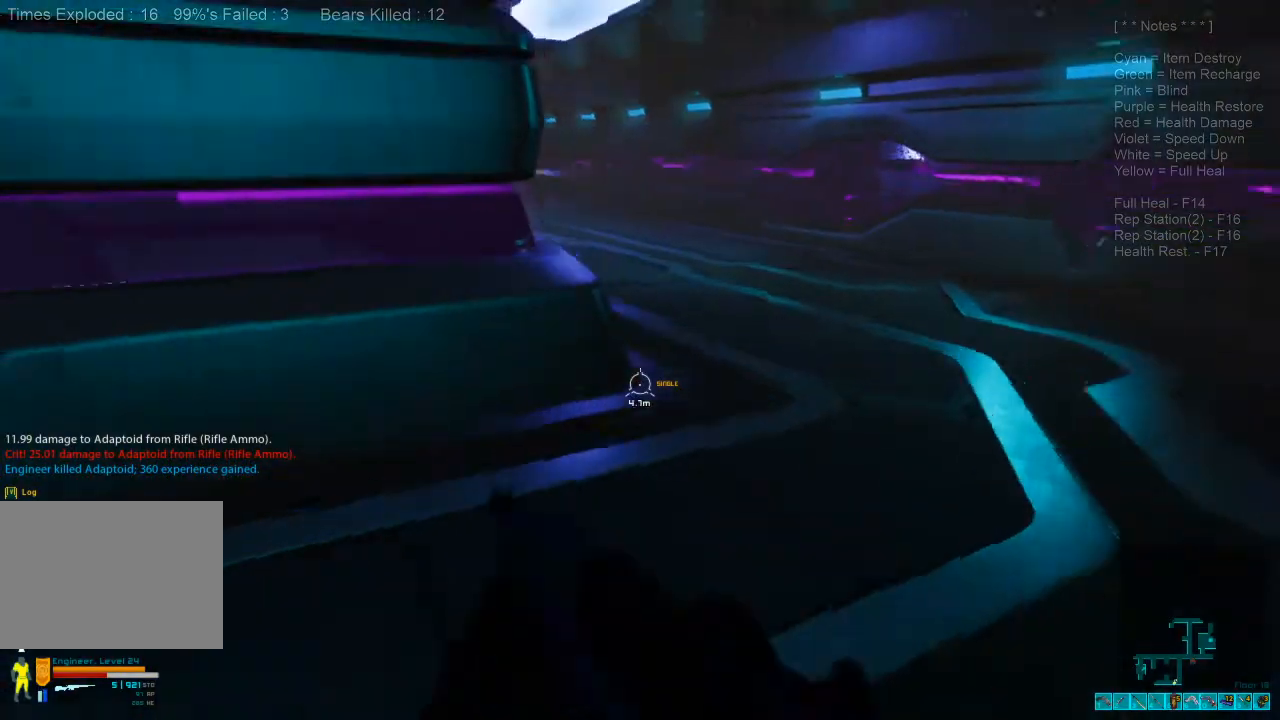
{"keys": ["d", "s"], "mouse": [], "events": [[167, "s", "down"]]}
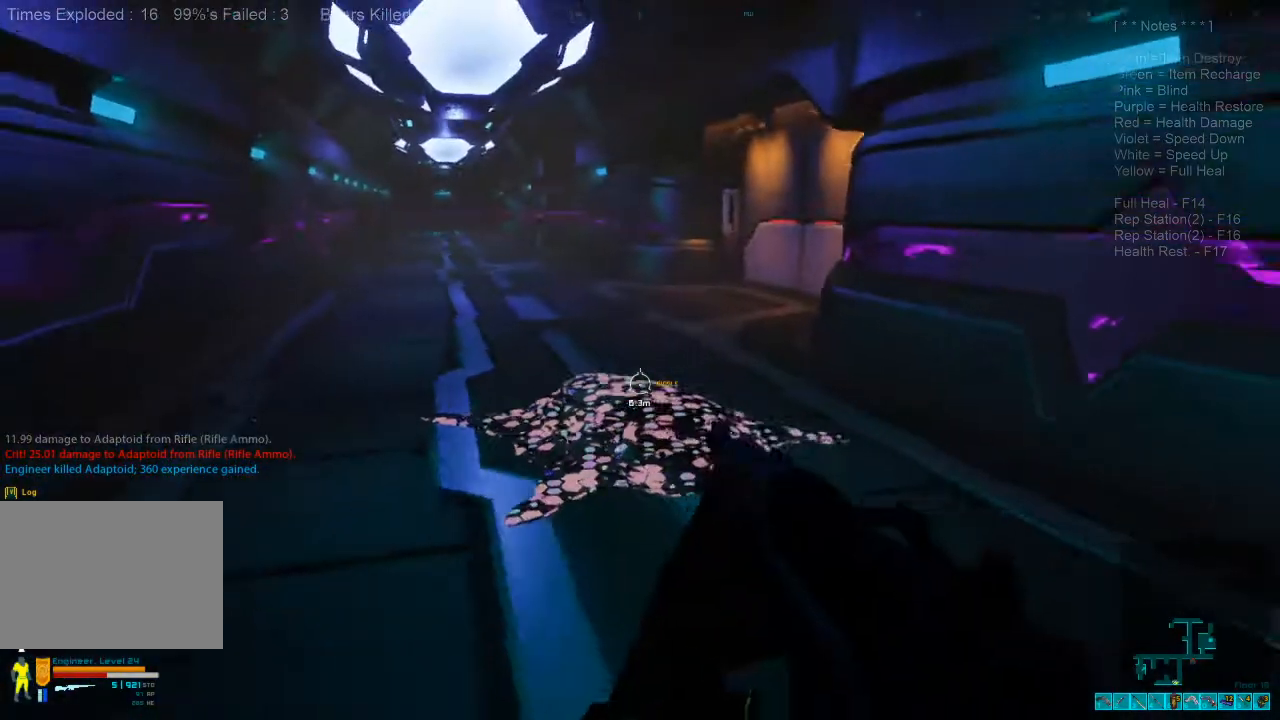
{"keys": ["c", "s"], "mouse": [], "events": [[67, "d", "up"], [333, "c", "down"]]}
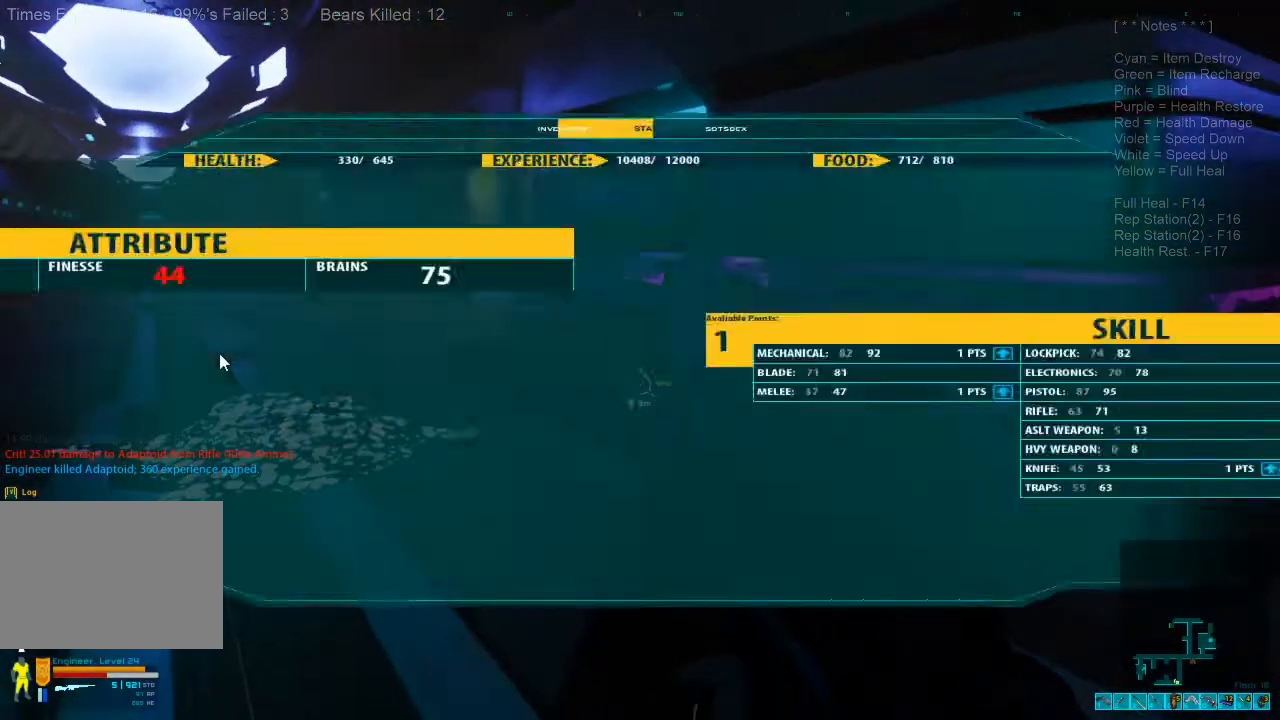
{"keys": [], "mouse": [], "events": [[33, "s", "up"], [67, "c", "up"]]}
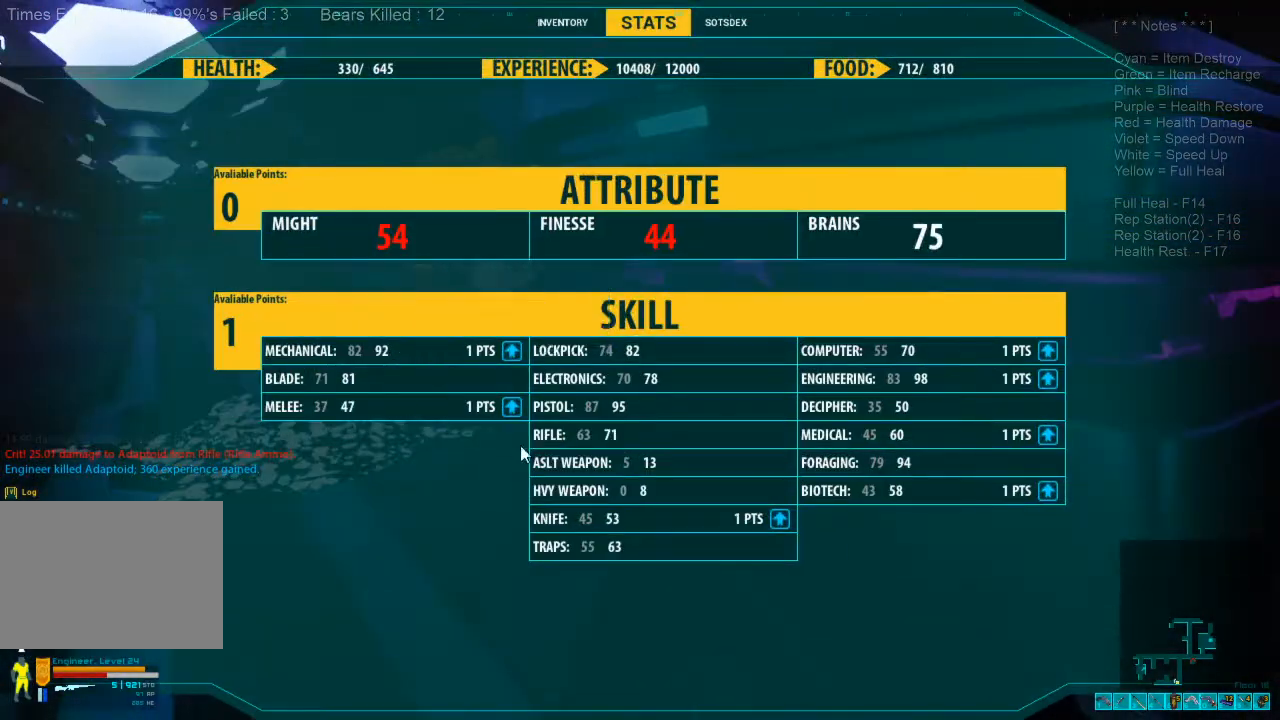
{"keys": [], "mouse": [], "events": []}